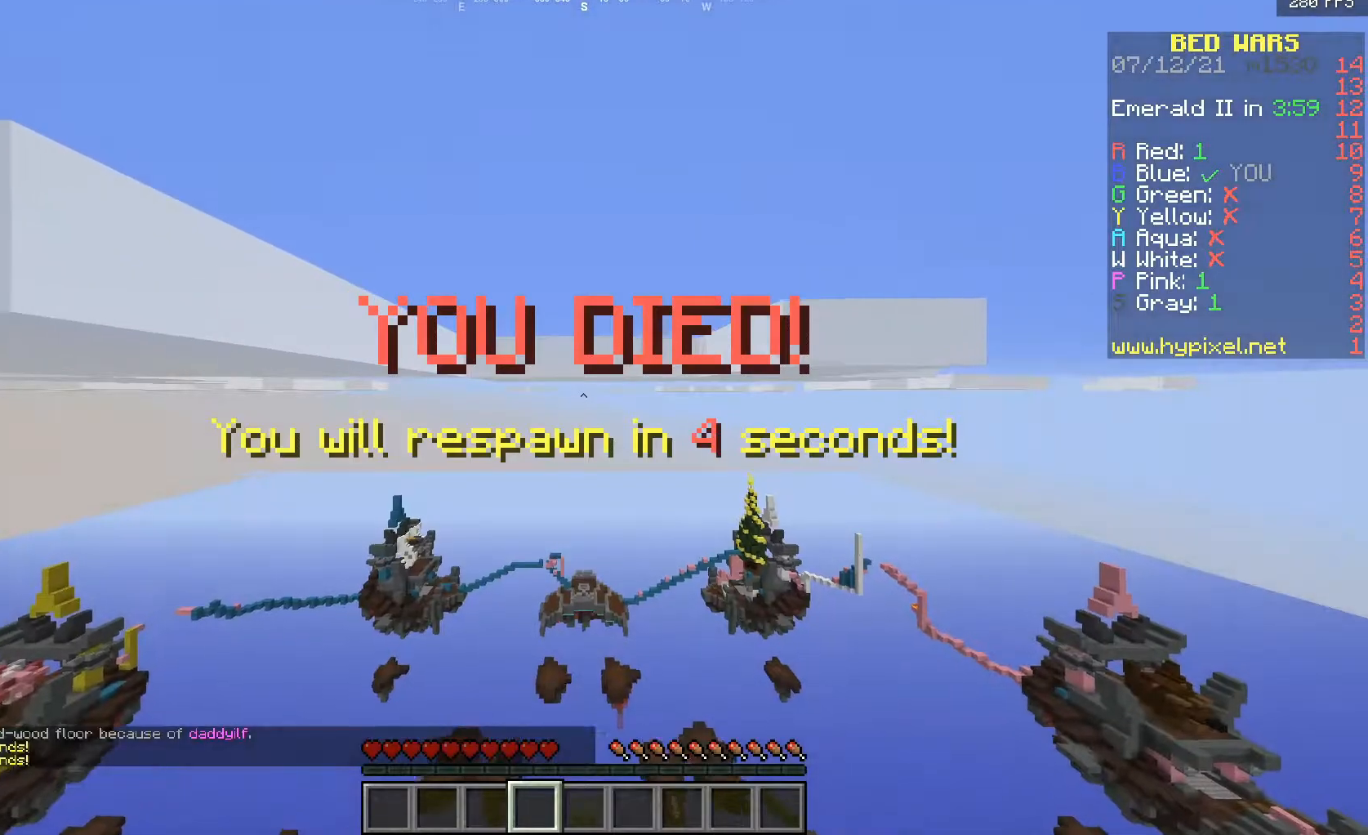
Gameplay with keyboard and mouse; each line is a JSON object with the keys and mouse buttons held at the frame after it. "events" lists presses ("down") and releases ("up") of "a", "d", "s", "w", "mouse_left" and "mouse_right" between this image and that frame as [ms after this image, input, new state], when the widget could be followed in between. "mouse_left", "mouse_right" = the "left", "right" buttons of the "mouse" list. No other keys are recorded. Fast repeated clicks can show as one long hold. Mouse movement is not recorded.
{"keys": [], "mouse": [], "events": [[33, "w", "up"], [200, "a", "down"], [383, "a", "up"]]}
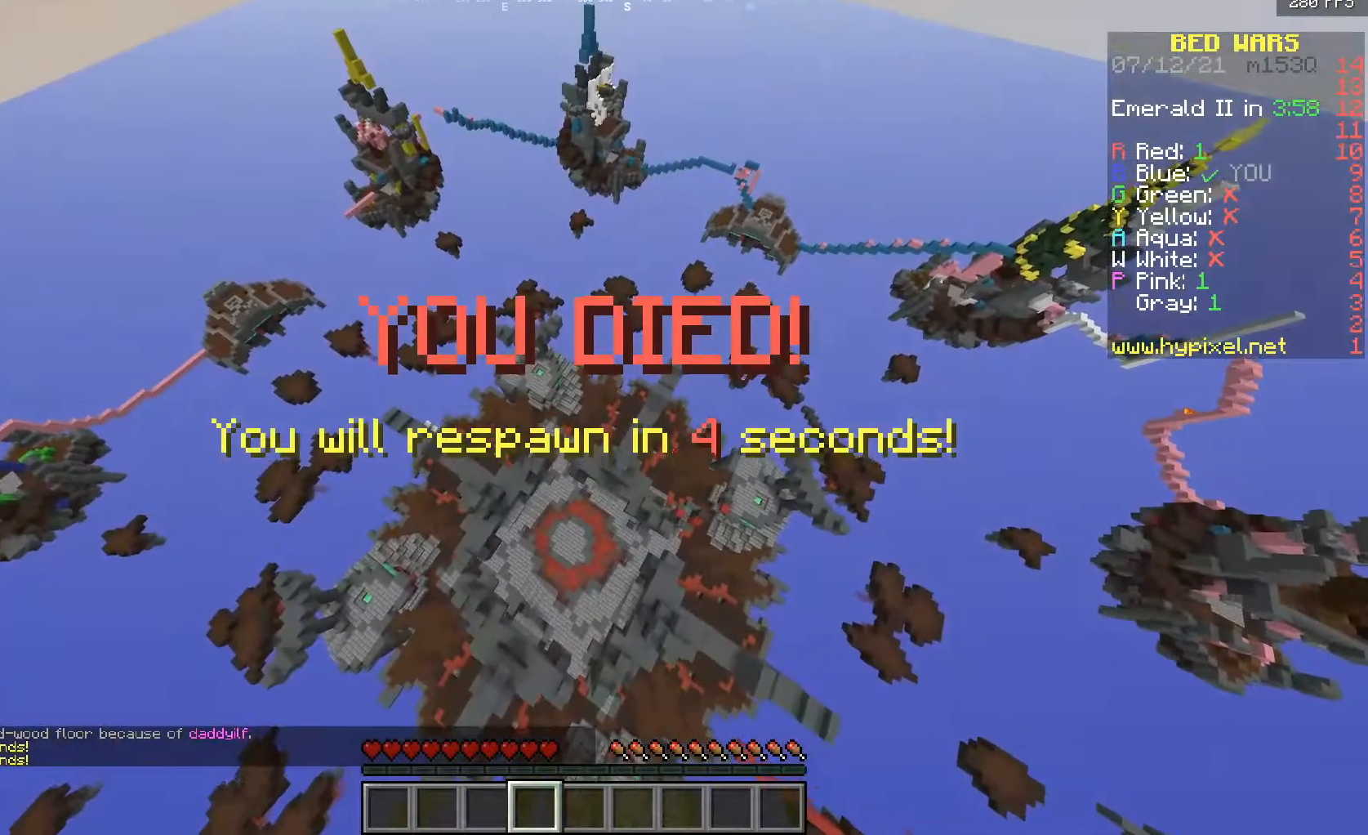
{"keys": [], "mouse": [], "events": []}
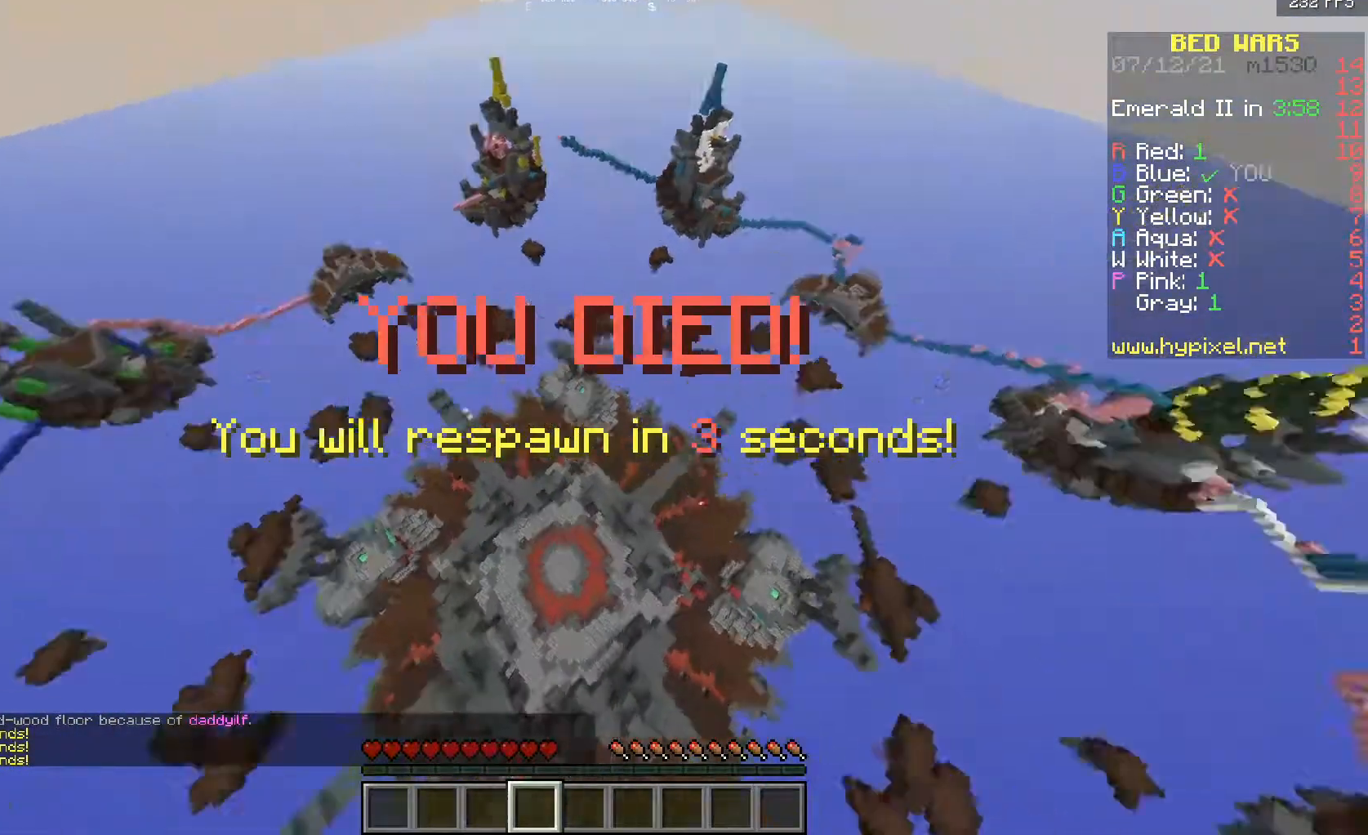
{"keys": [], "mouse": [], "events": []}
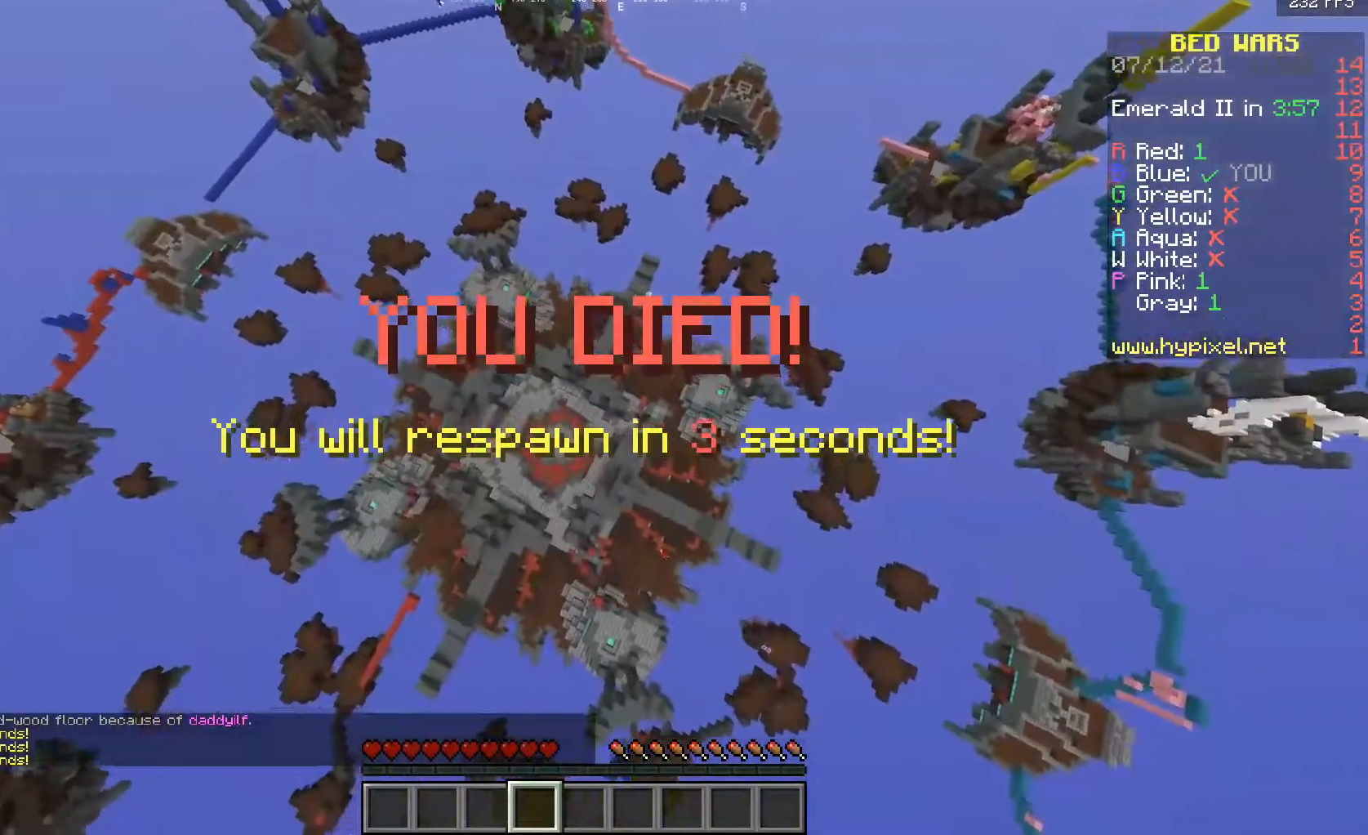
{"keys": [], "mouse": [], "events": []}
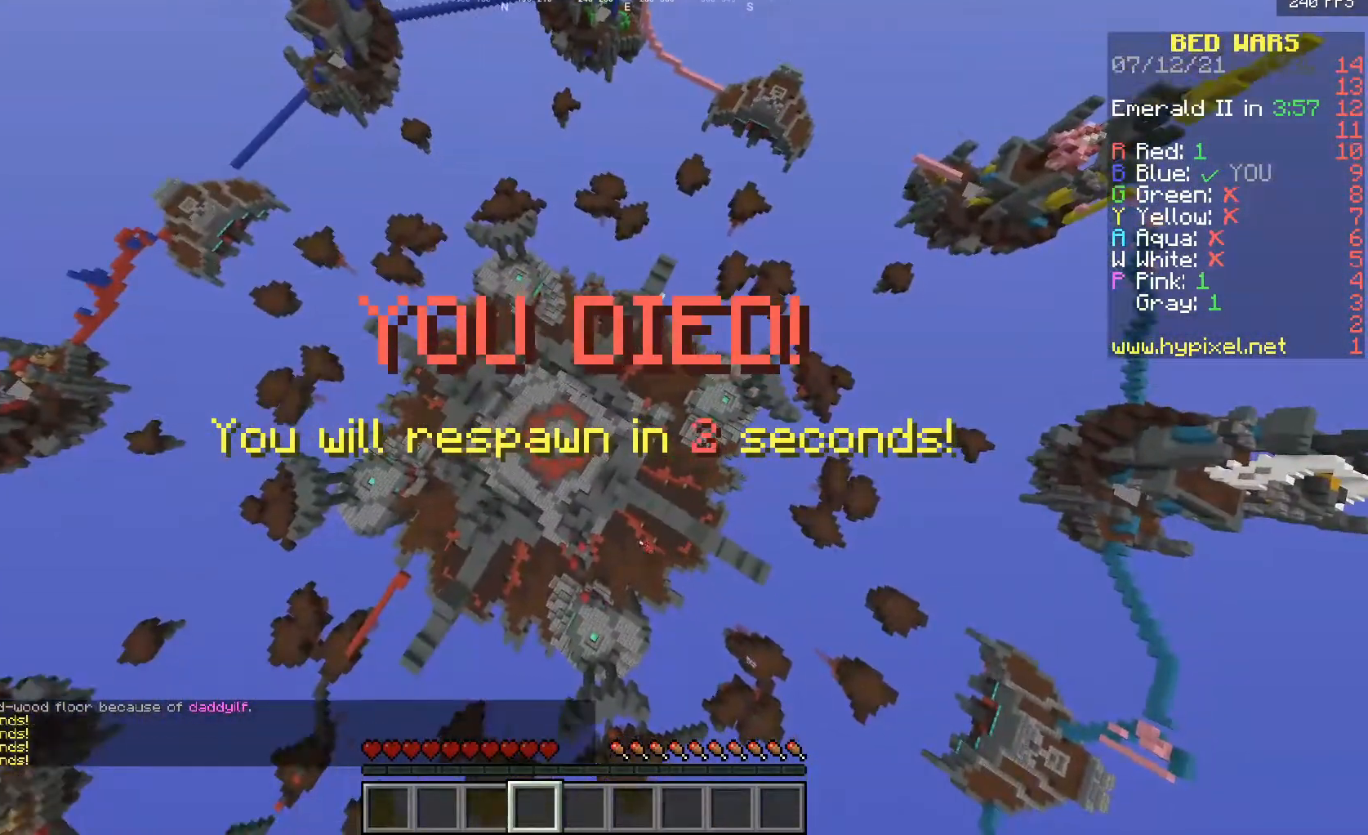
{"keys": ["w"], "mouse": [], "events": [[217, "w", "down"]]}
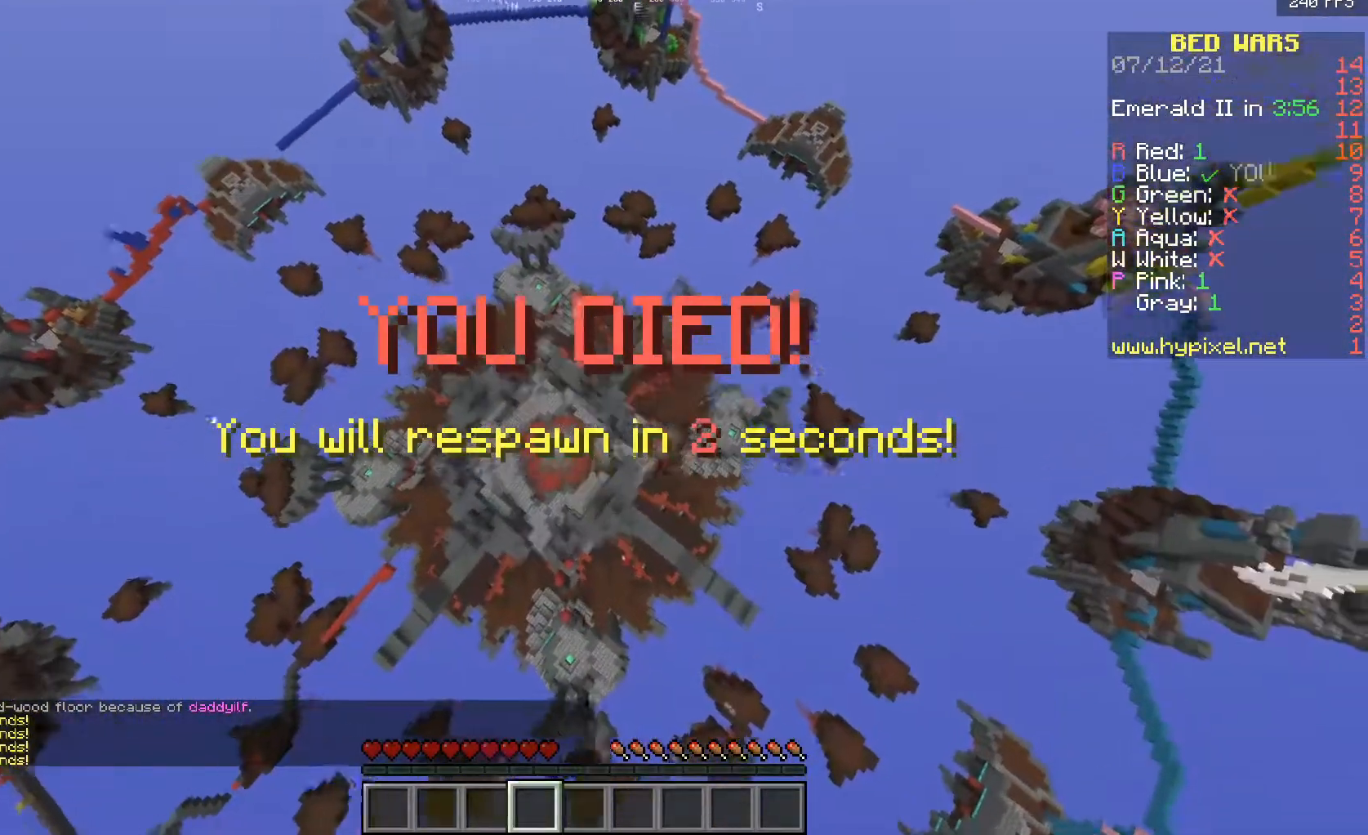
{"keys": ["w"], "mouse": [], "events": []}
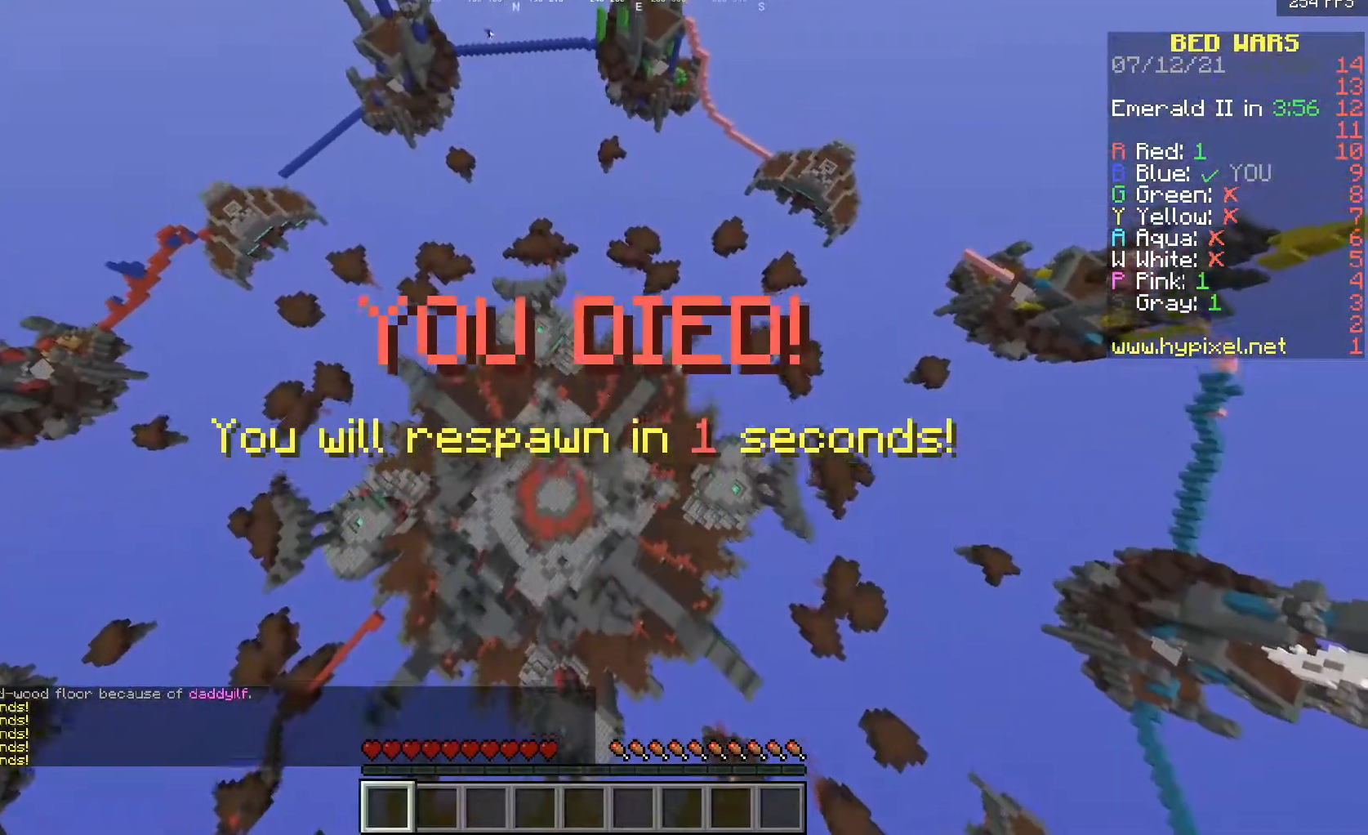
{"keys": ["w"], "mouse": [], "events": []}
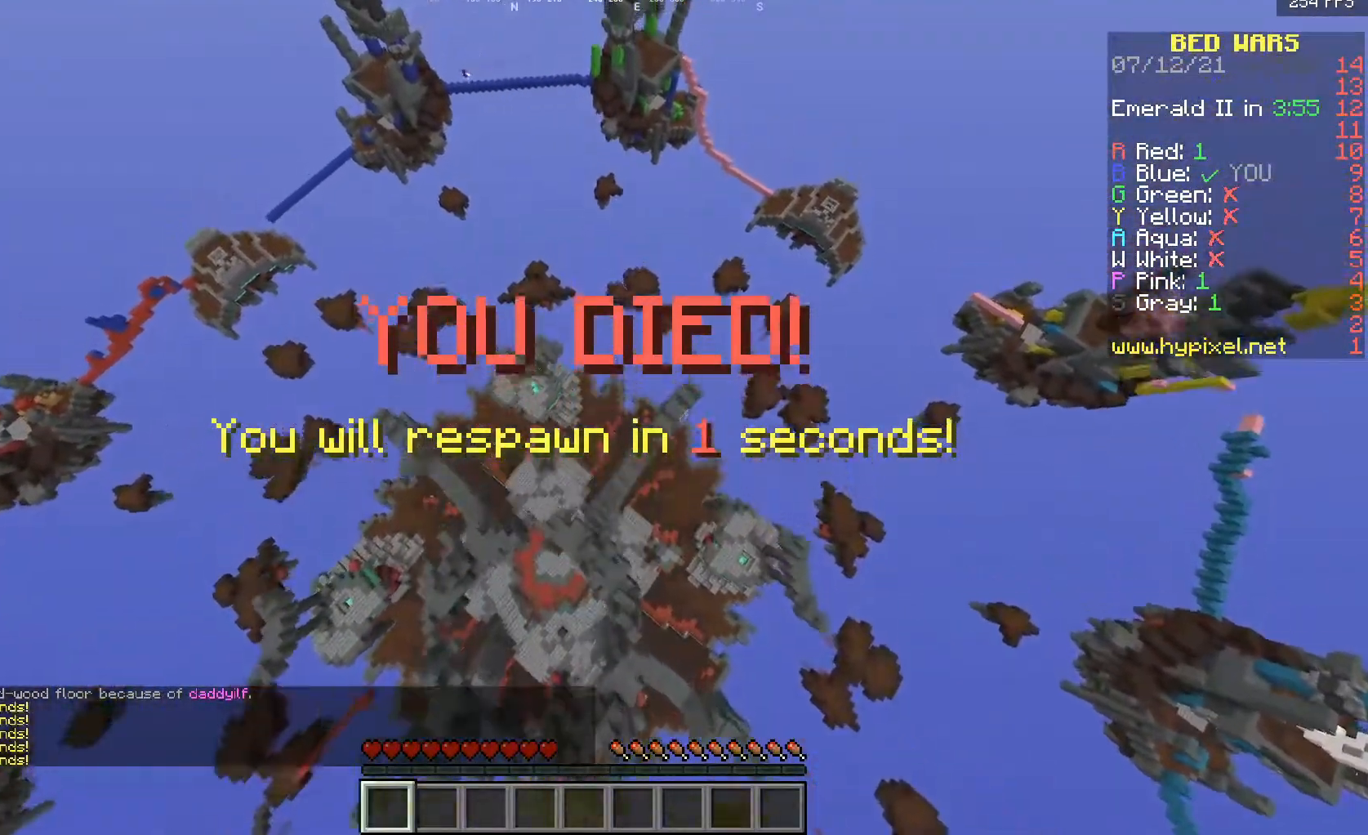
{"keys": ["w"], "mouse": [], "events": []}
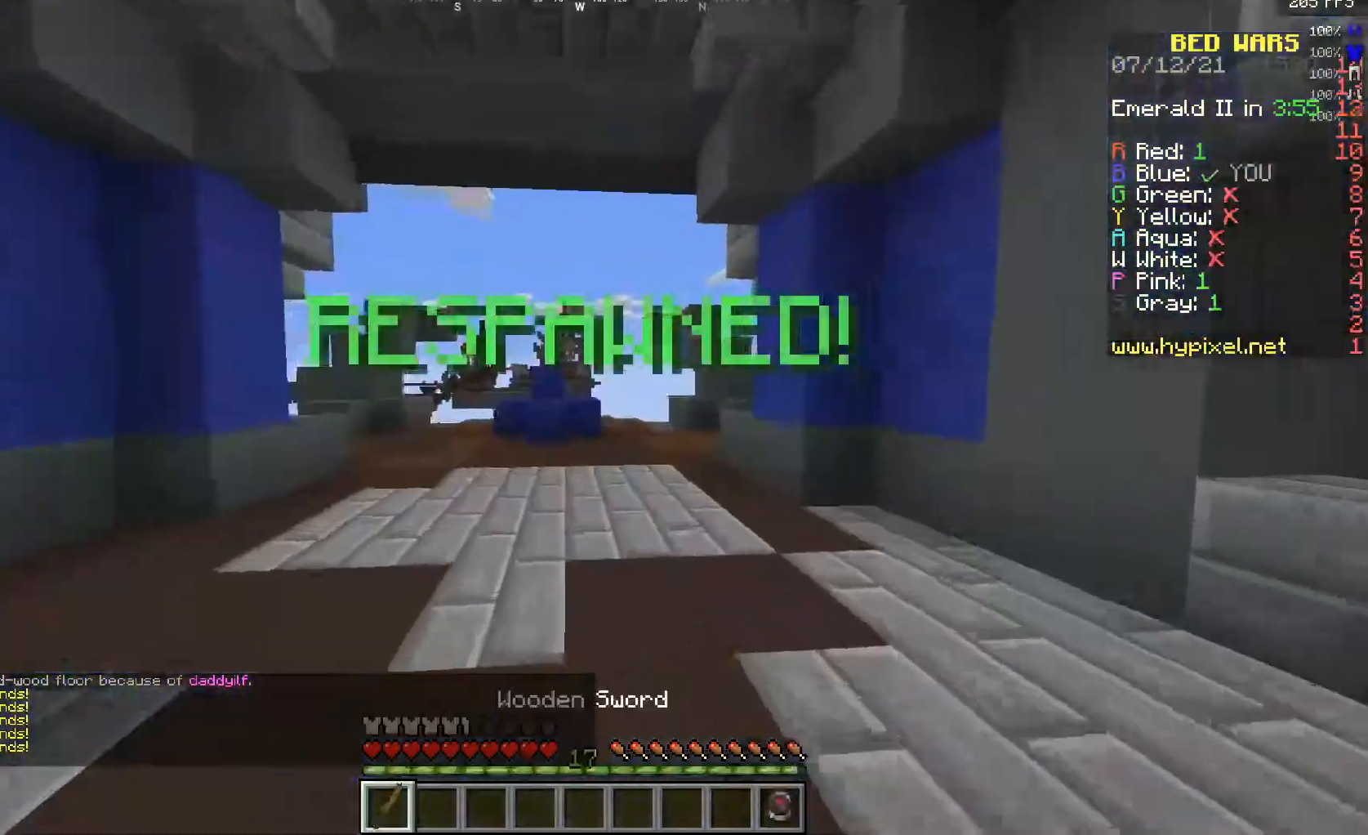
{"keys": ["w"], "mouse": [], "events": []}
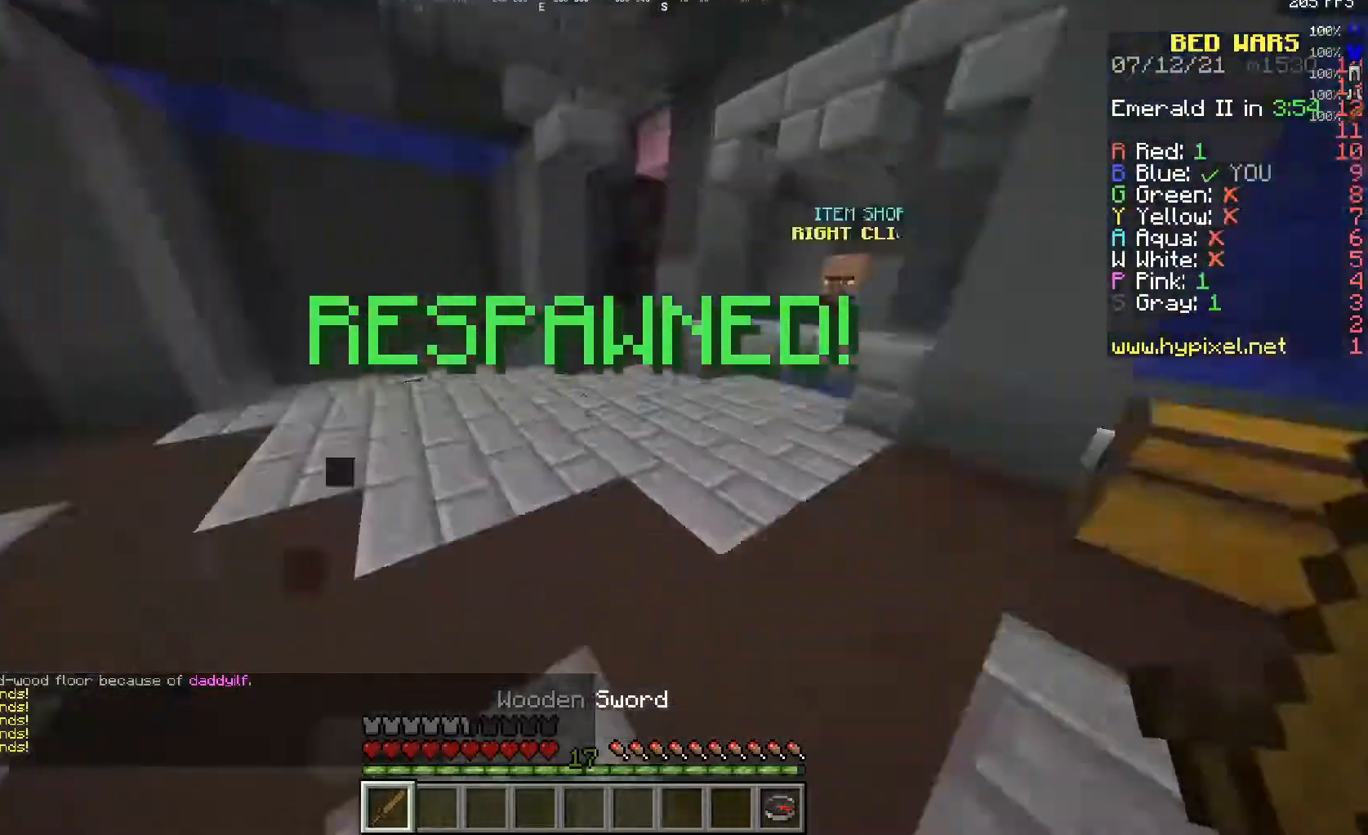
{"keys": ["w"], "mouse": [], "events": [[17, "a", "down"], [383, "a", "up"]]}
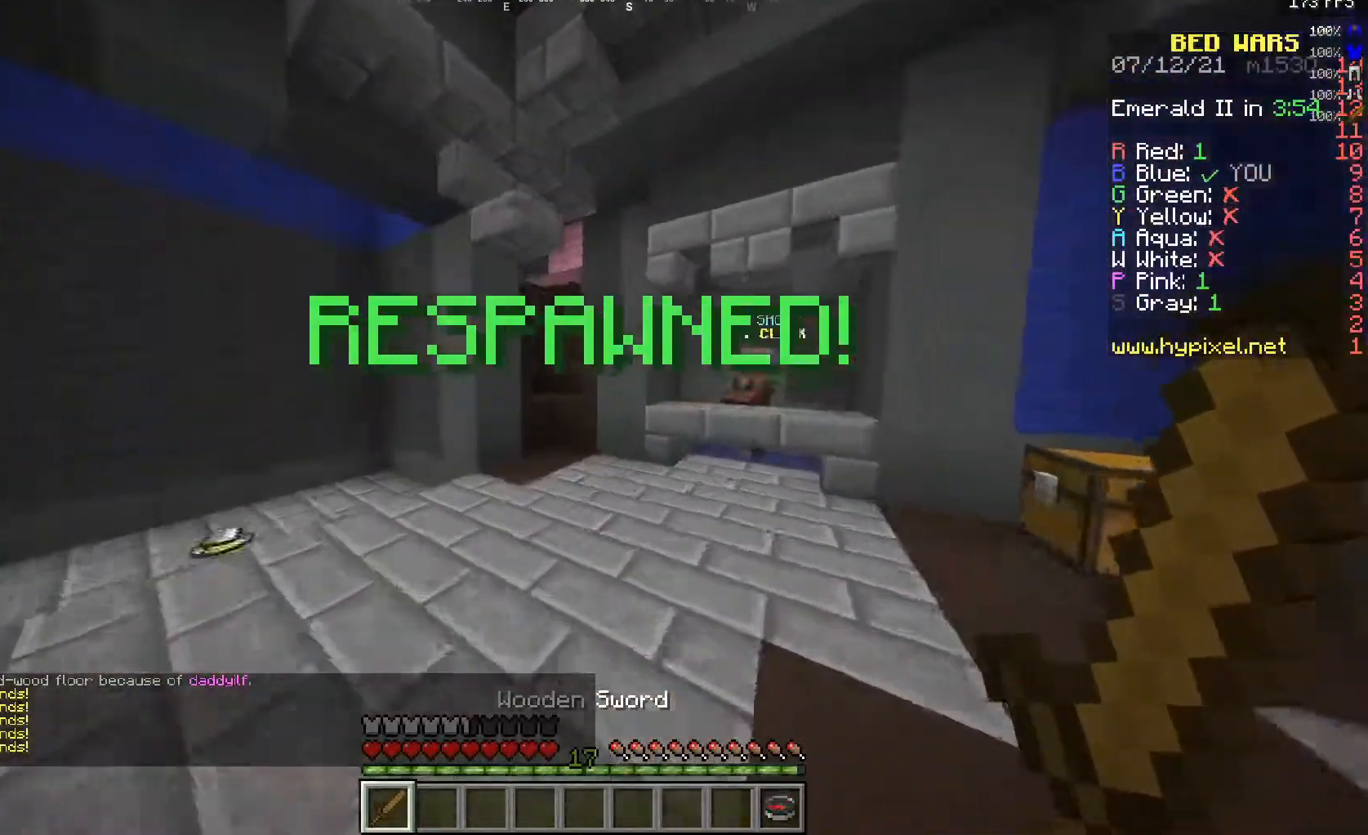
{"keys": ["d"], "mouse": [], "events": [[267, "d", "down"], [383, "w", "up"]]}
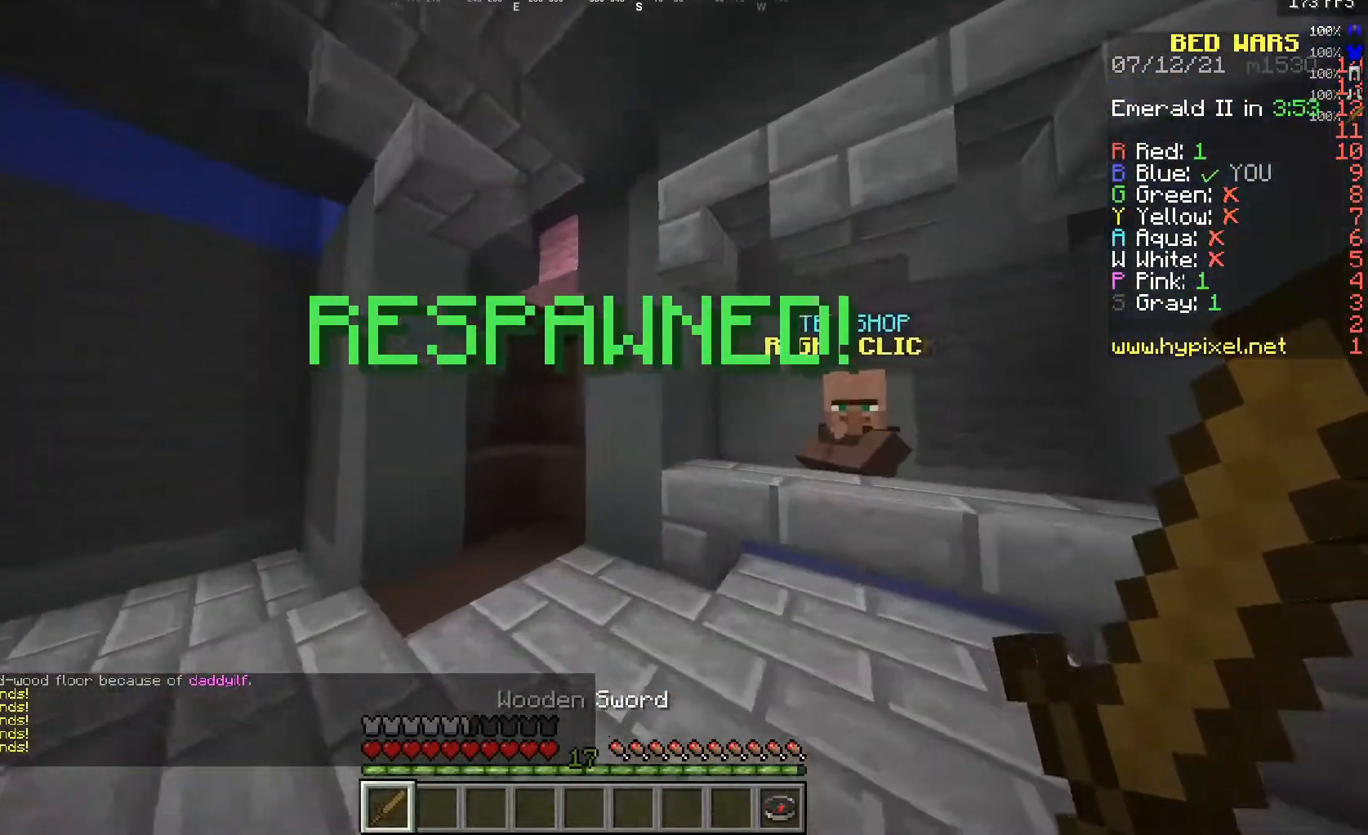
{"keys": [], "mouse": [], "events": [[100, "d", "up"]]}
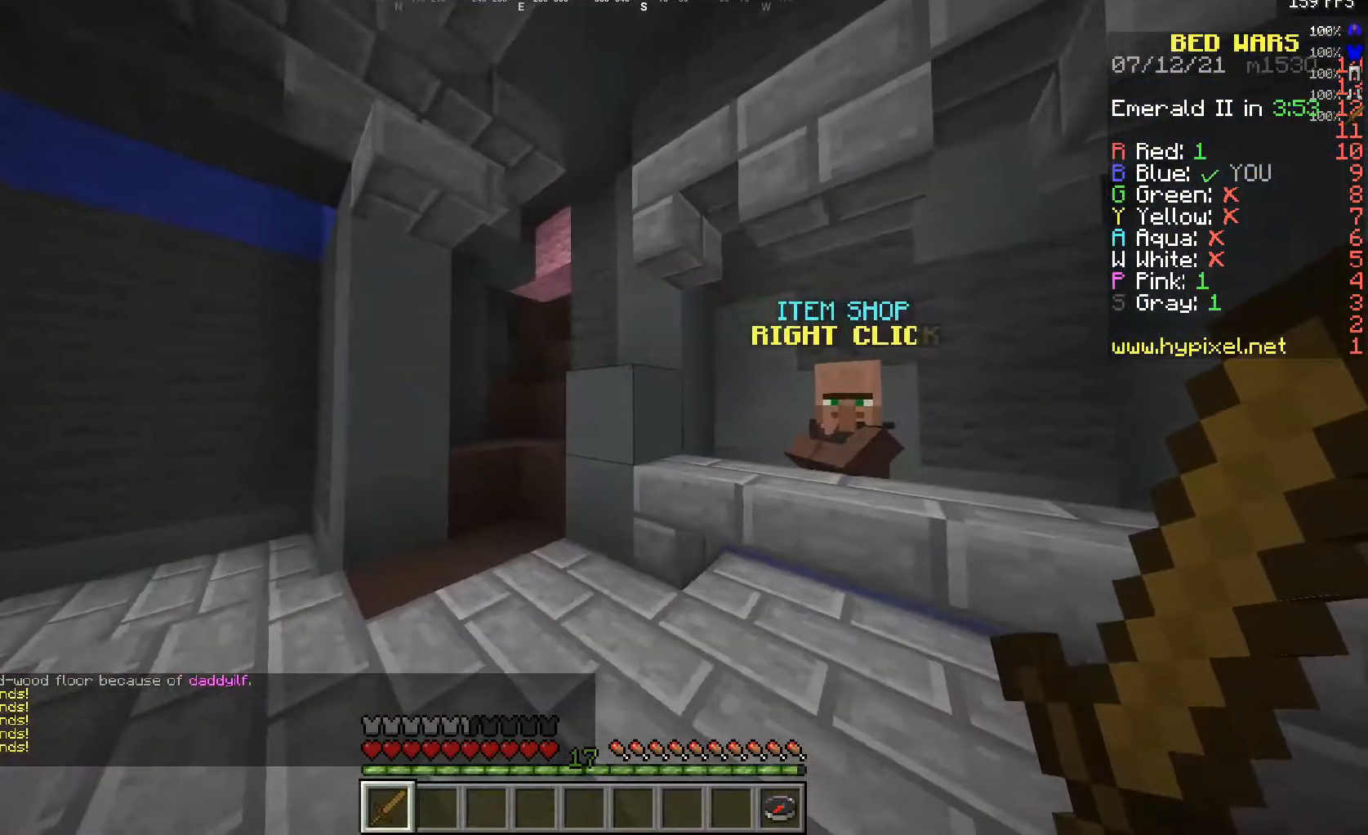
{"keys": ["a"], "mouse": [], "events": [[250, "a", "down"]]}
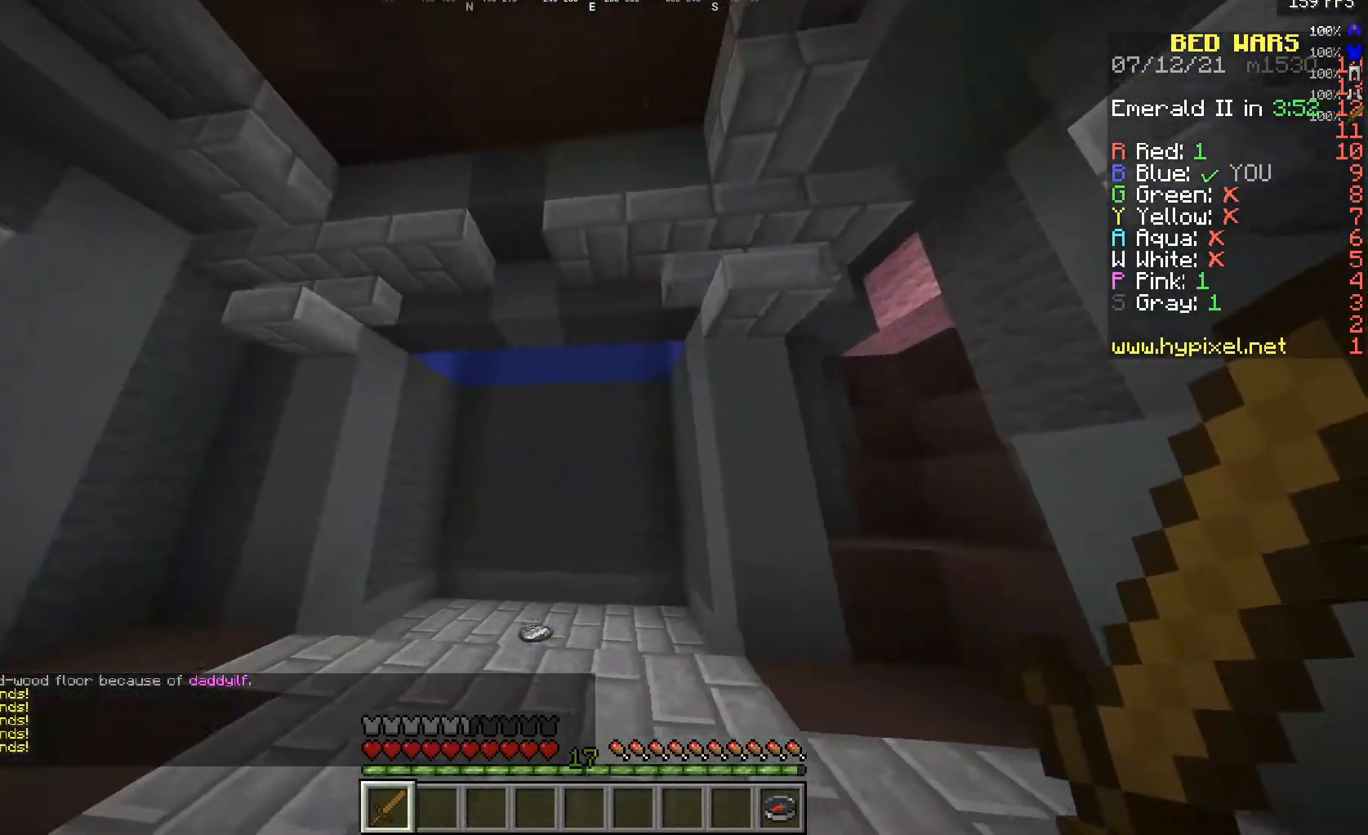
{"keys": ["w"], "mouse": [], "events": [[100, "a", "up"], [183, "w", "down"]]}
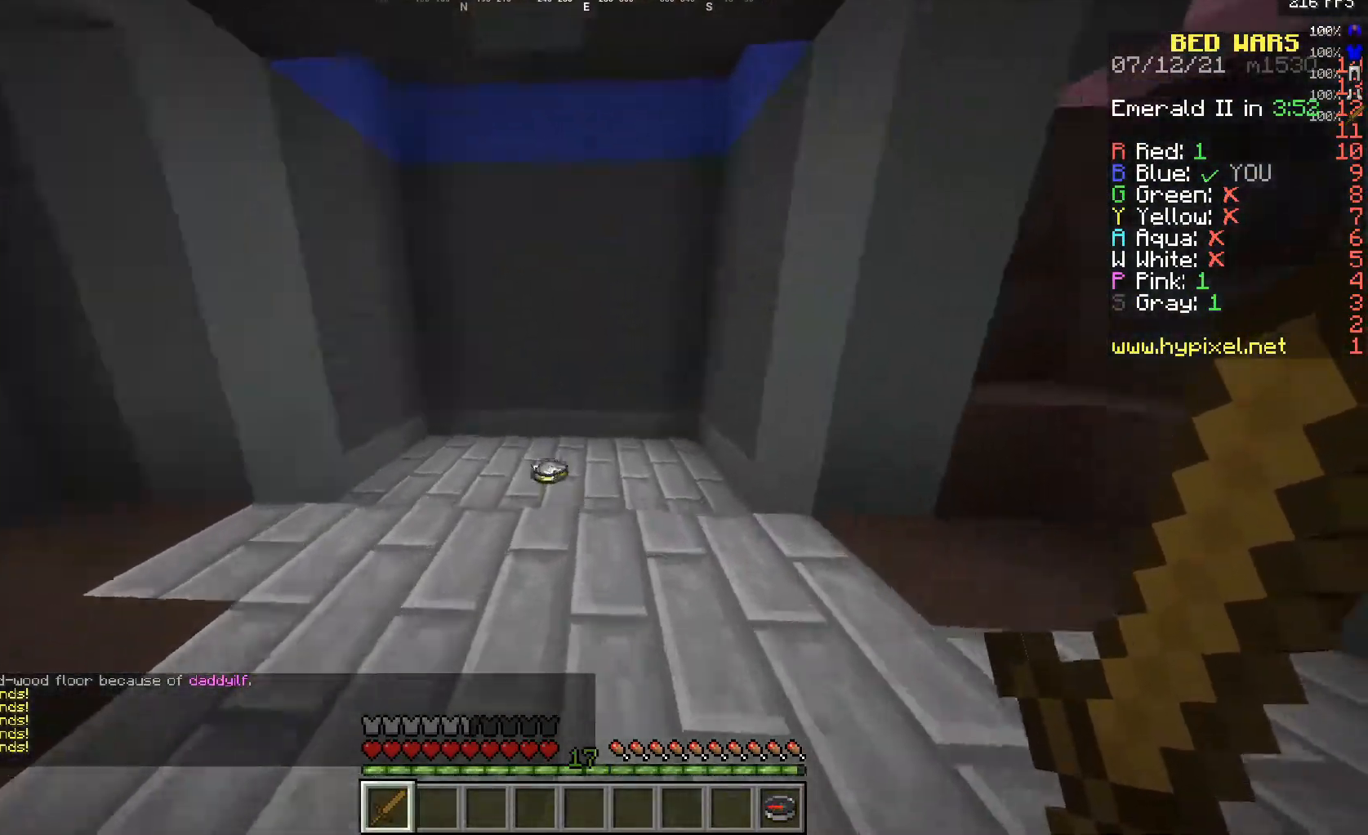
{"keys": ["a"], "mouse": [], "events": [[33, "w", "up"], [183, "w", "down"], [333, "a", "down"], [400, "w", "up"]]}
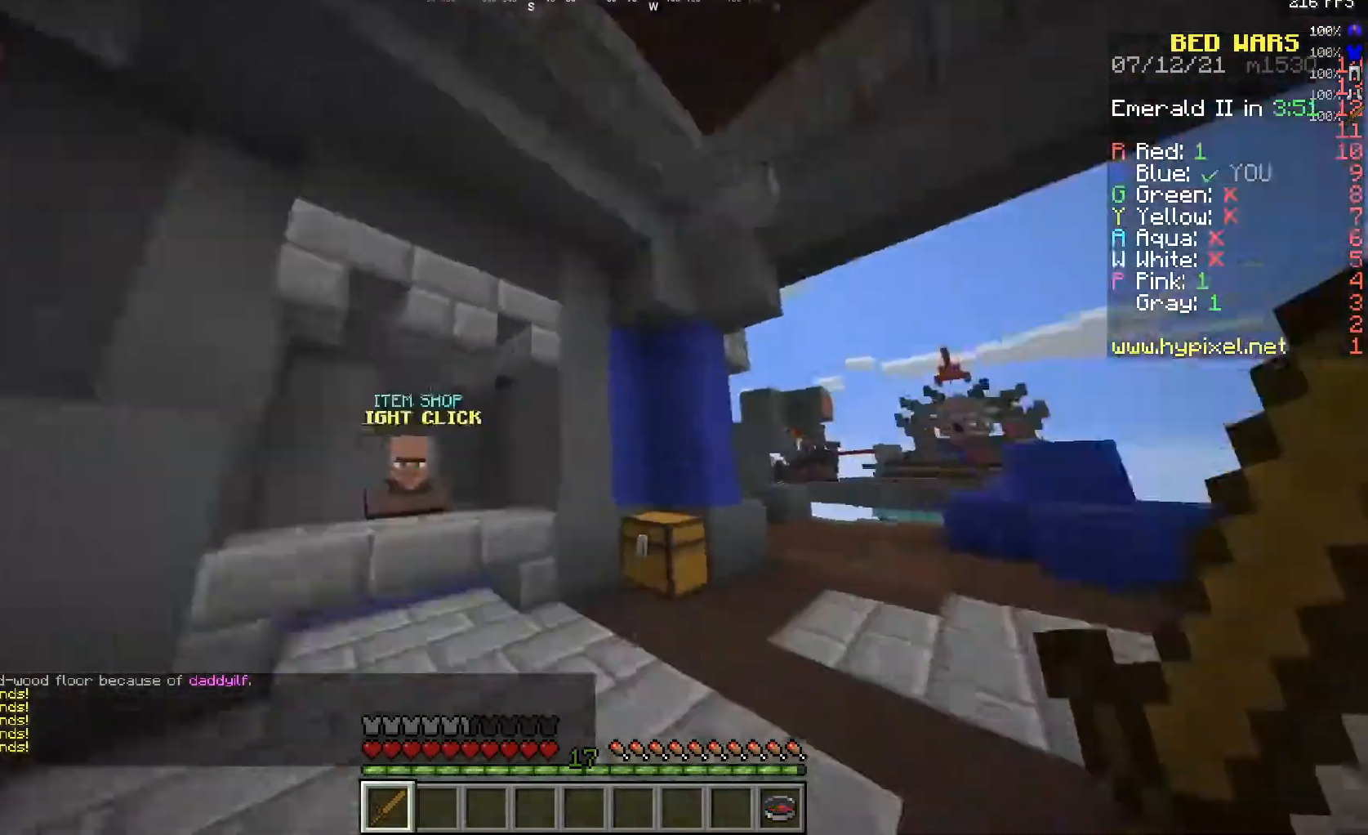
{"keys": ["a", "w"], "mouse": [], "events": [[217, "w", "down"]]}
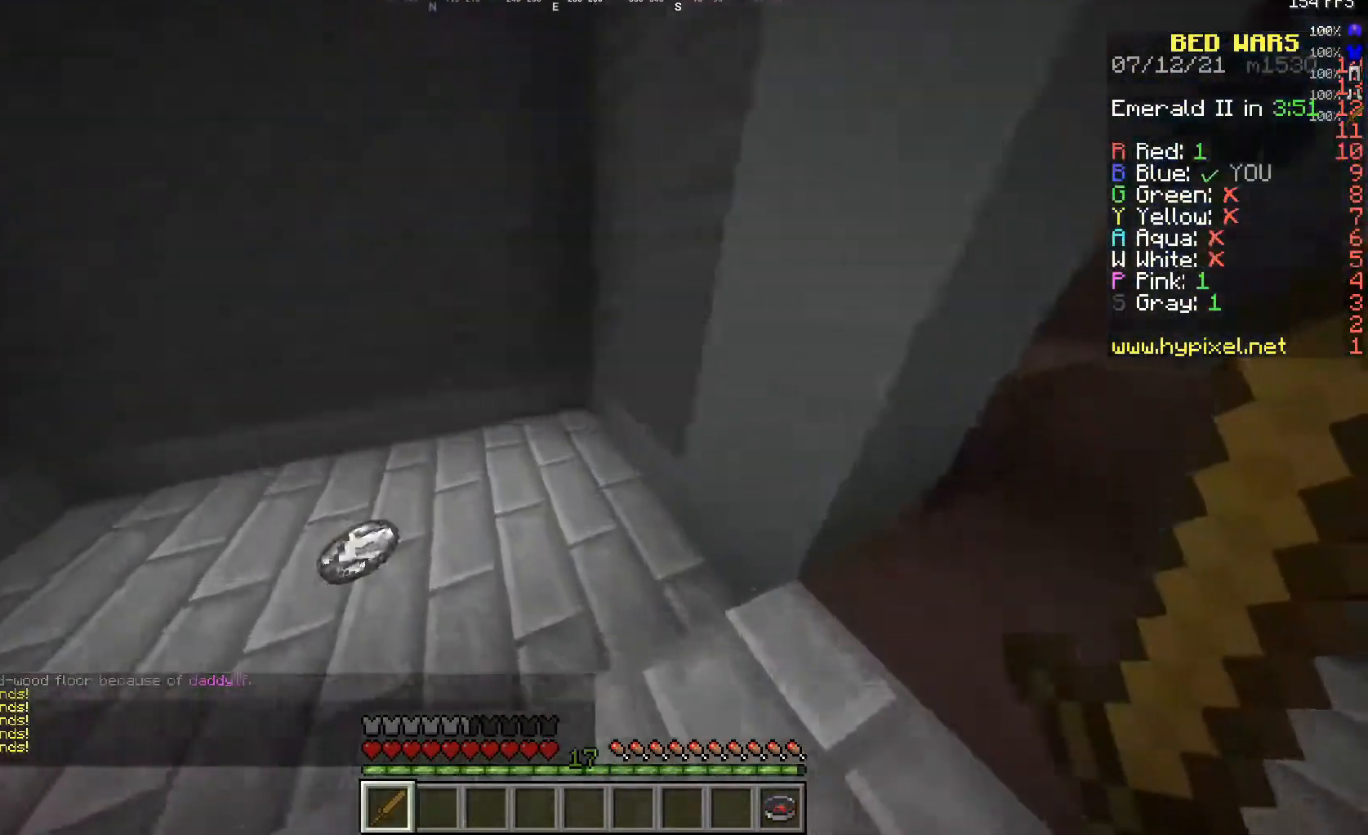
{"keys": ["w"], "mouse": [], "events": [[333, "a", "up"]]}
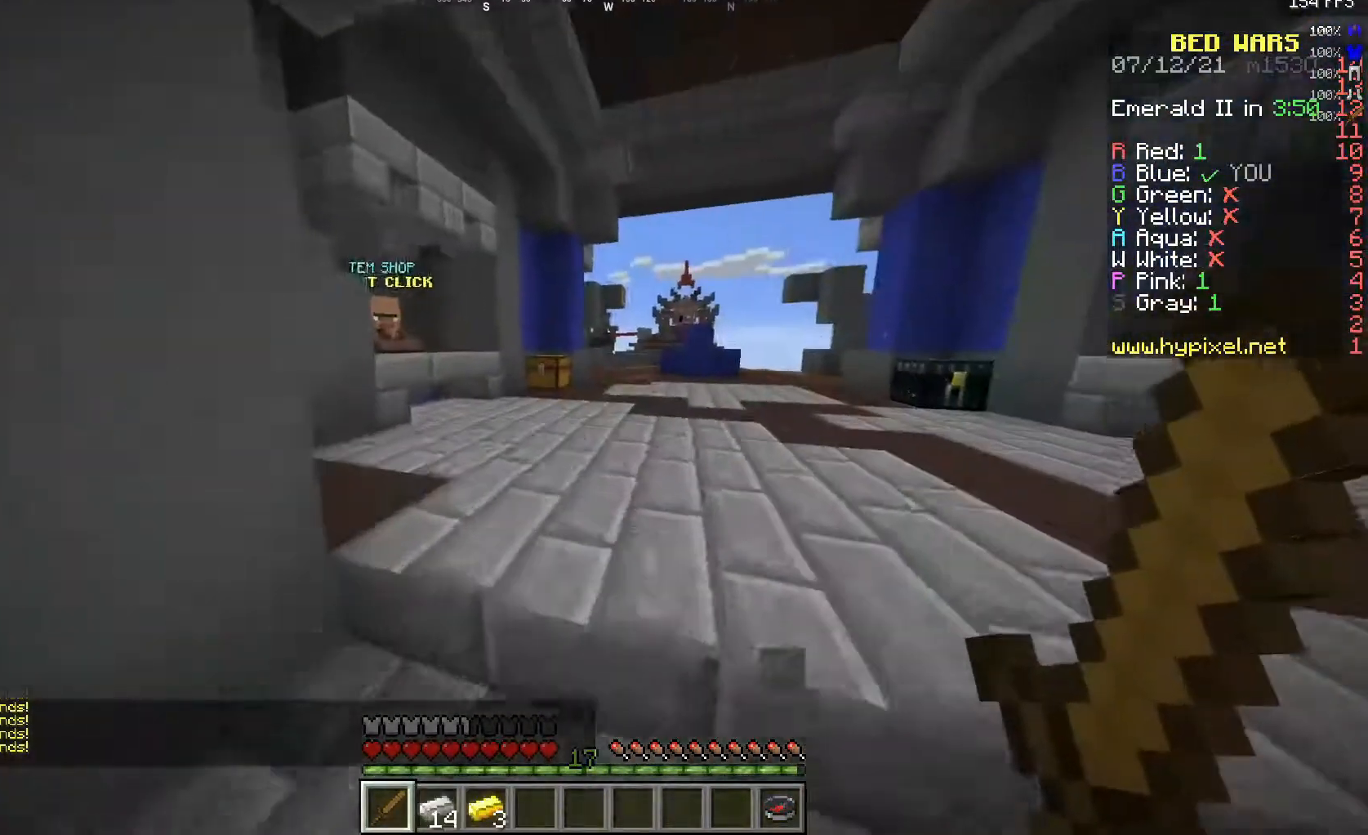
{"keys": ["w"], "mouse": [], "events": []}
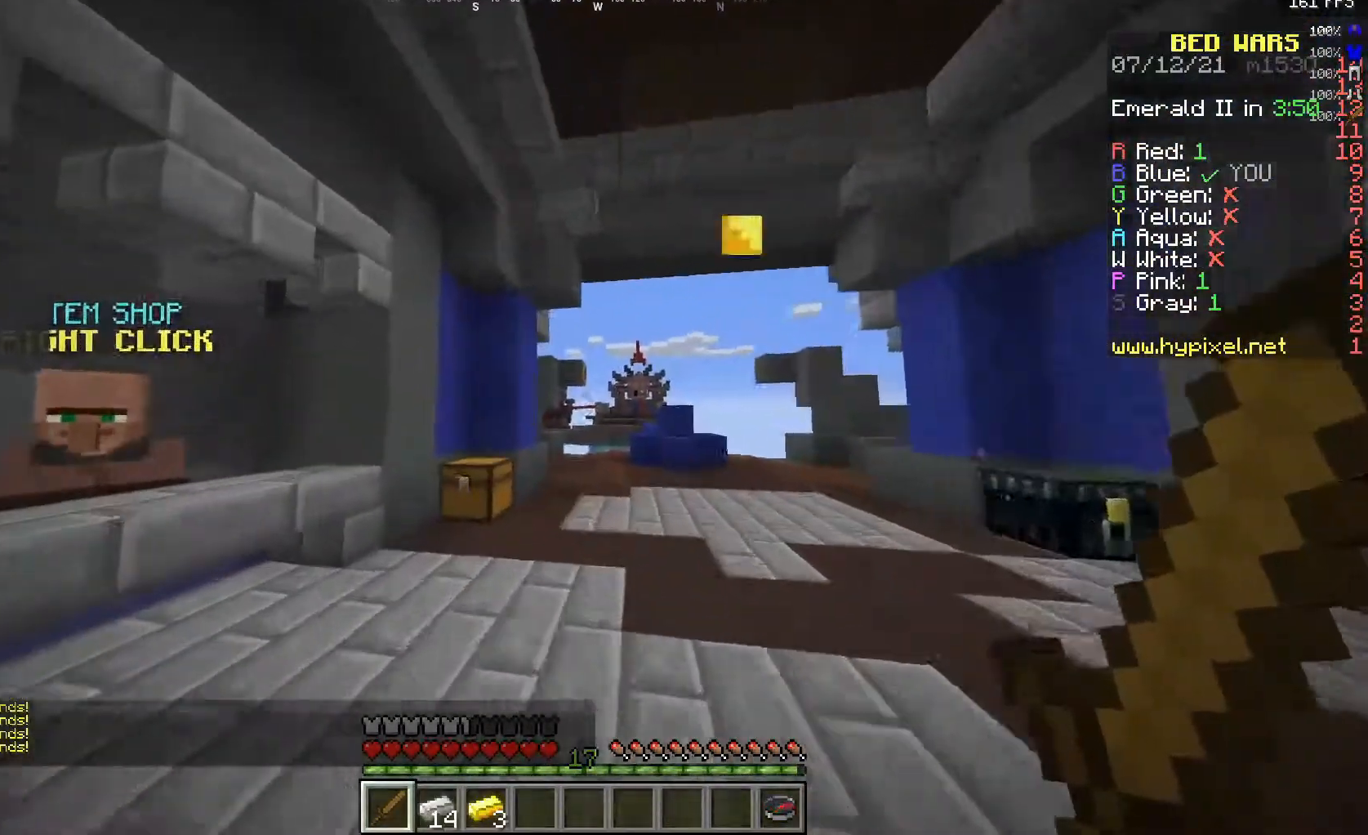
{"keys": ["d", "w"], "mouse": [], "events": [[33, "a", "down"], [200, "a", "up"], [450, "d", "down"]]}
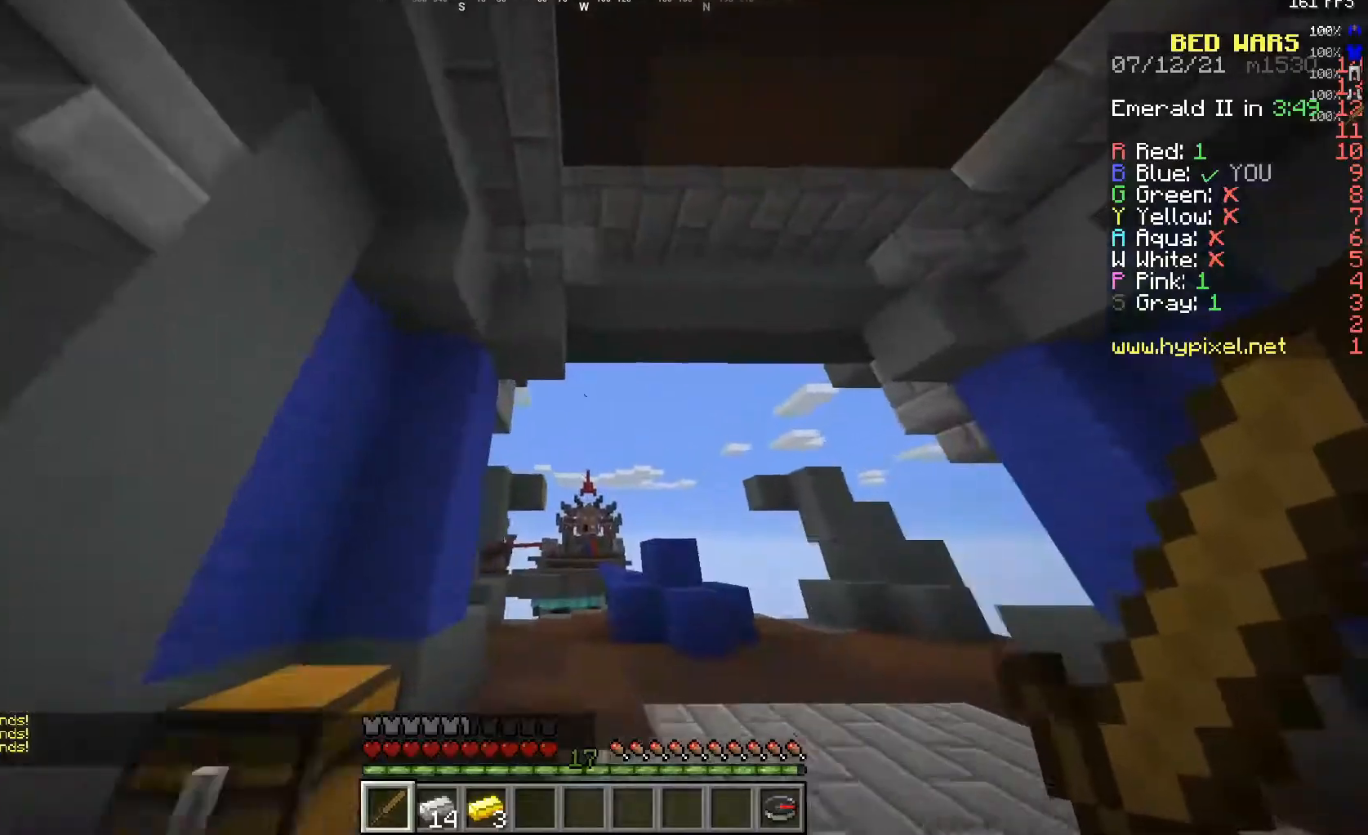
{"keys": ["w"], "mouse": [], "events": [[33, "w", "up"], [83, "a", "down"], [83, "d", "up"], [317, "a", "up"], [383, "w", "down"]]}
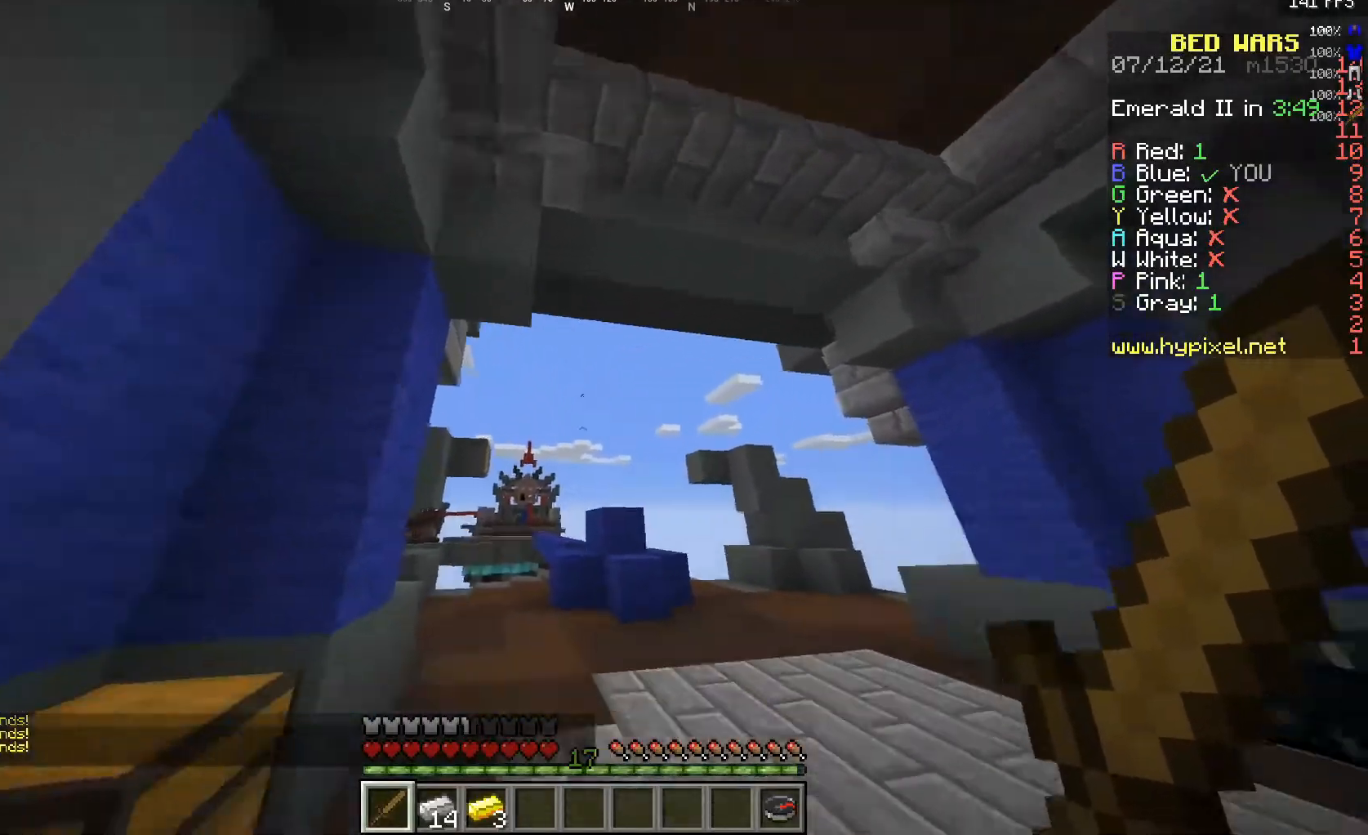
{"keys": ["d", "w"], "mouse": [], "events": [[300, "d", "down"]]}
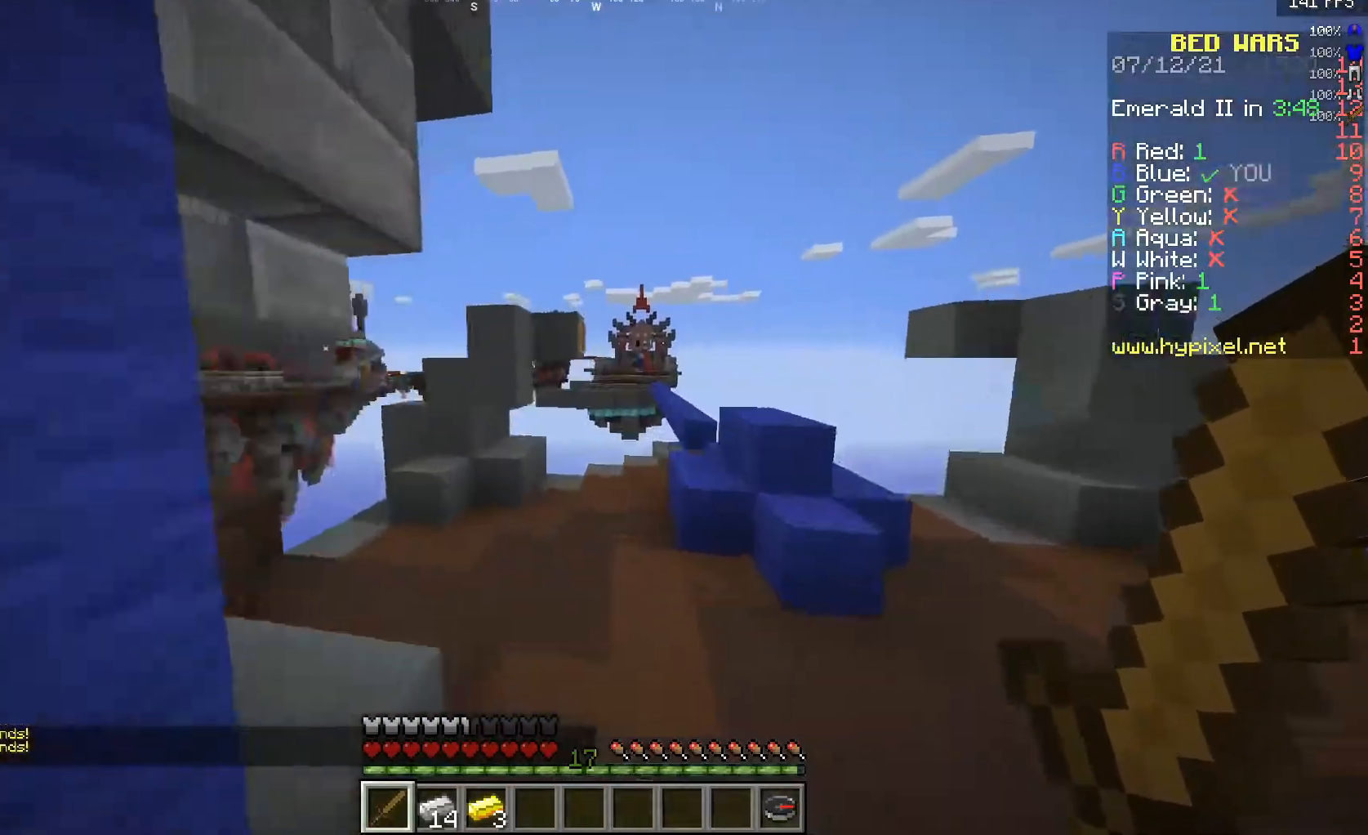
{"keys": ["a", "s"], "mouse": [], "events": [[50, "d", "up"], [117, "w", "up"], [233, "s", "down"], [350, "a", "down"]]}
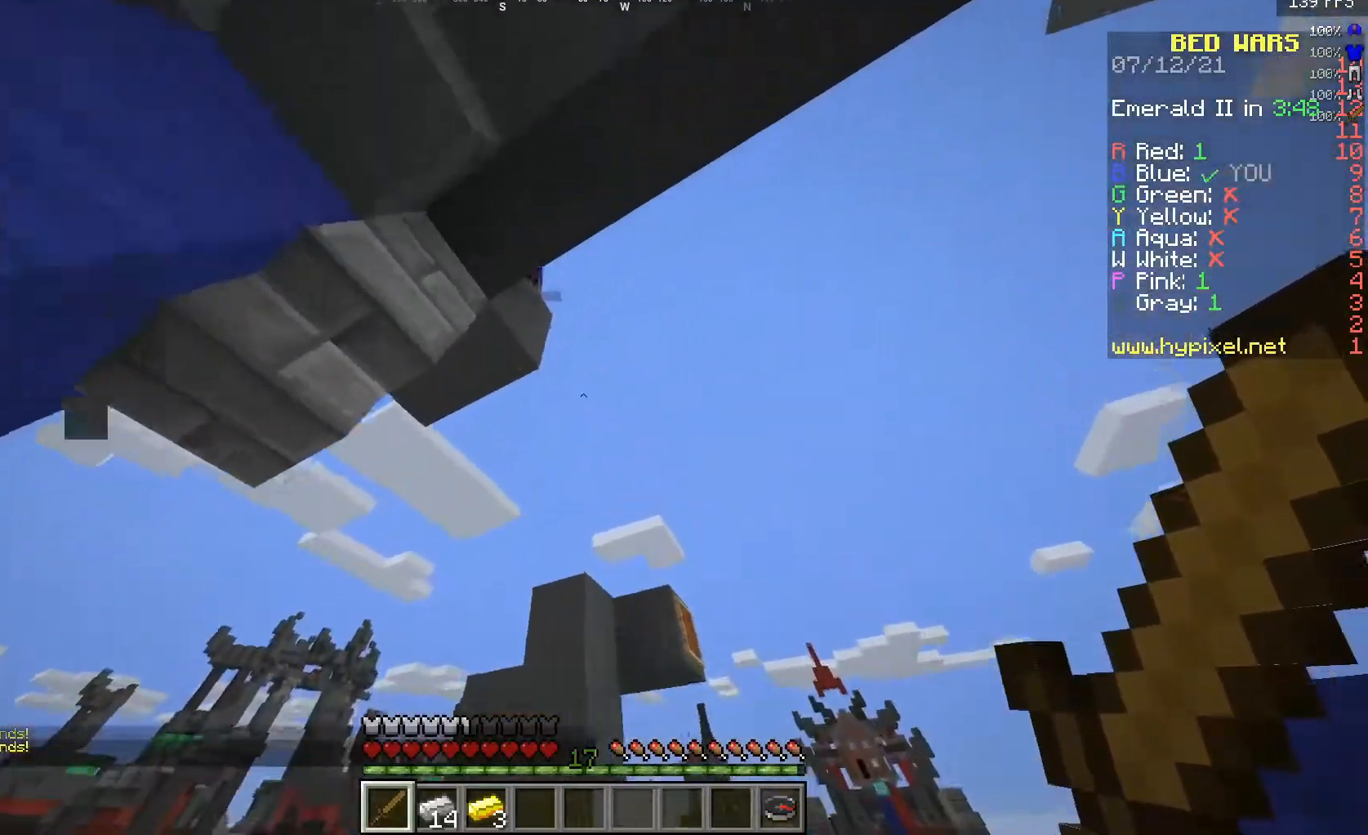
{"keys": ["d", "s"], "mouse": [], "events": [[250, "d", "down"], [317, "a", "up"]]}
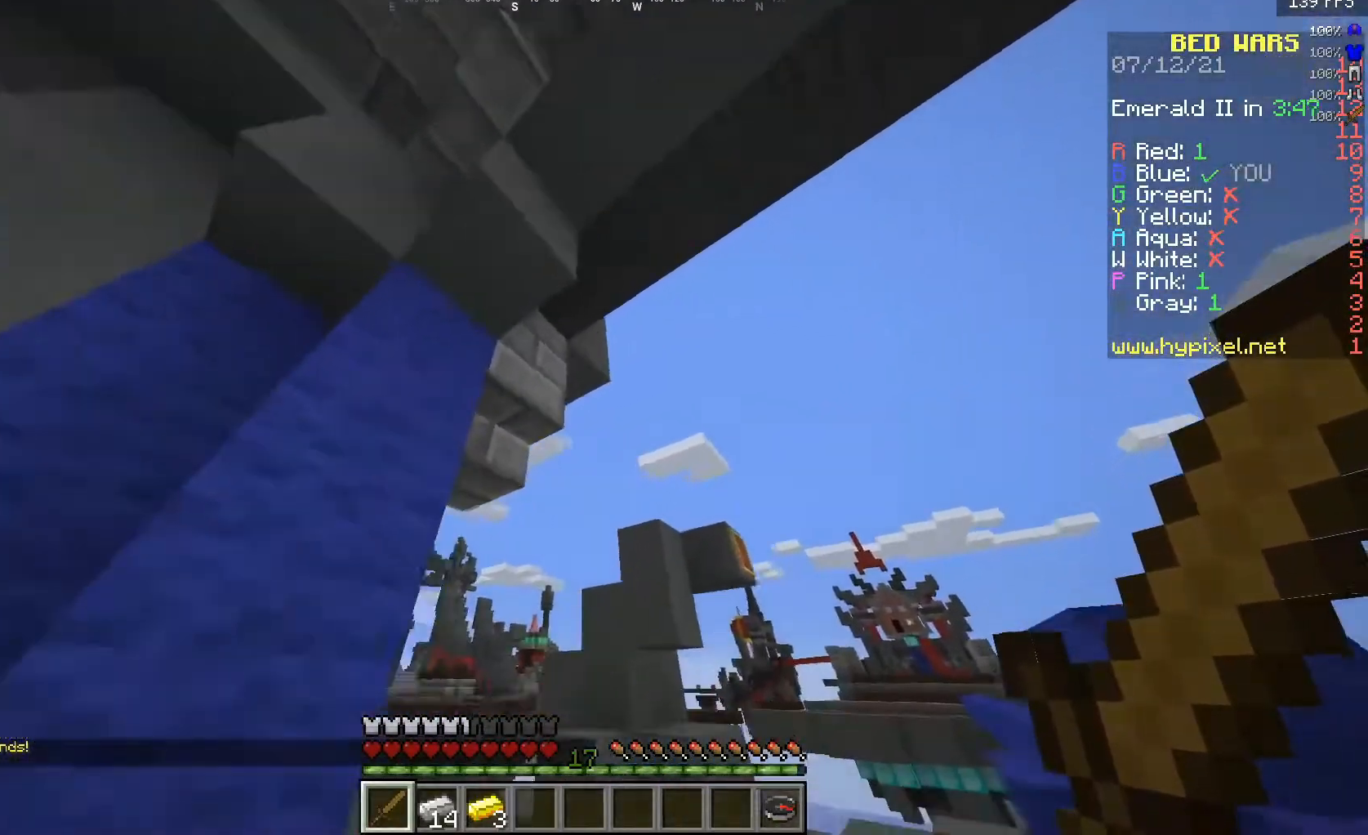
{"keys": ["a", "d"], "mouse": [], "events": [[17, "s", "up"], [483, "a", "down"]]}
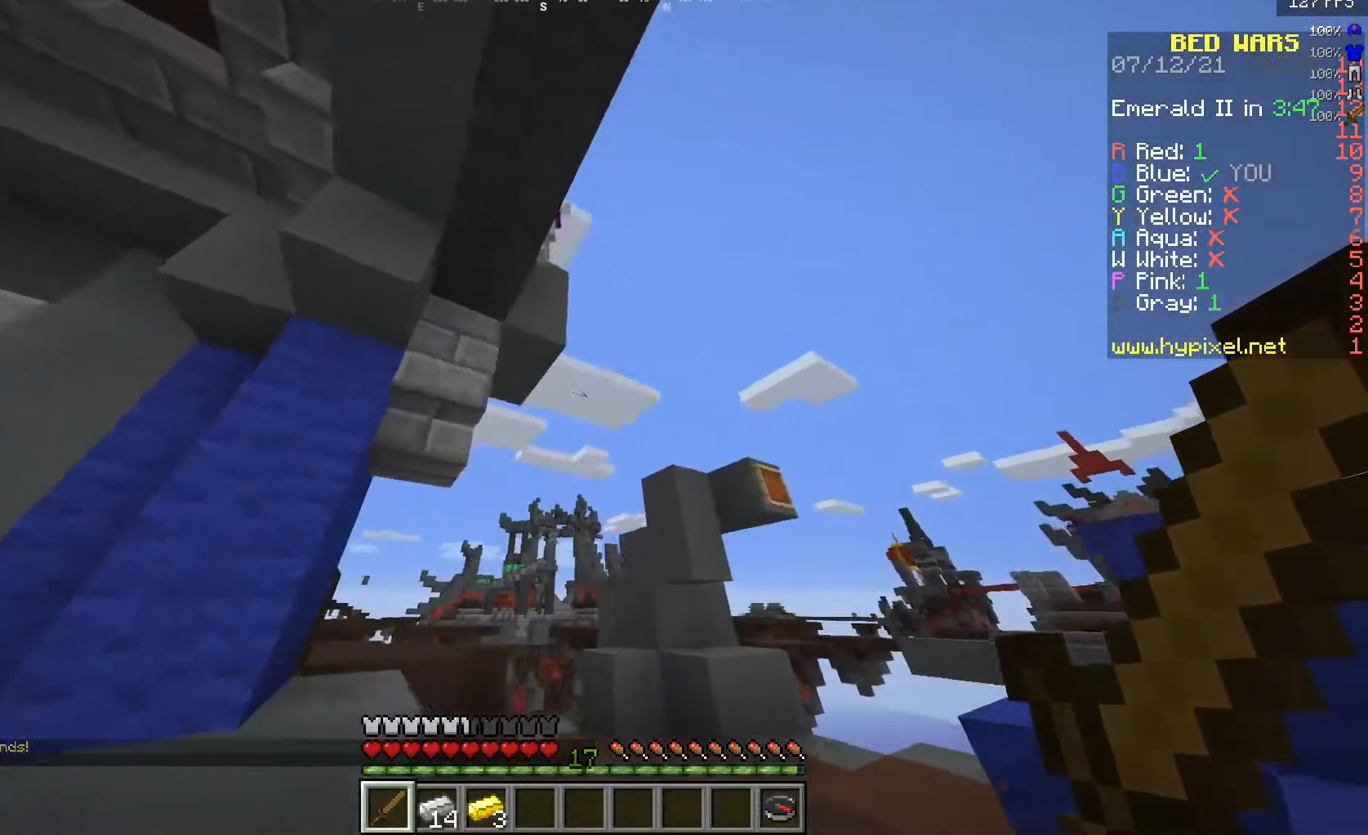
{"keys": ["d"], "mouse": [], "events": [[33, "d", "up"], [333, "a", "up"], [333, "d", "down"]]}
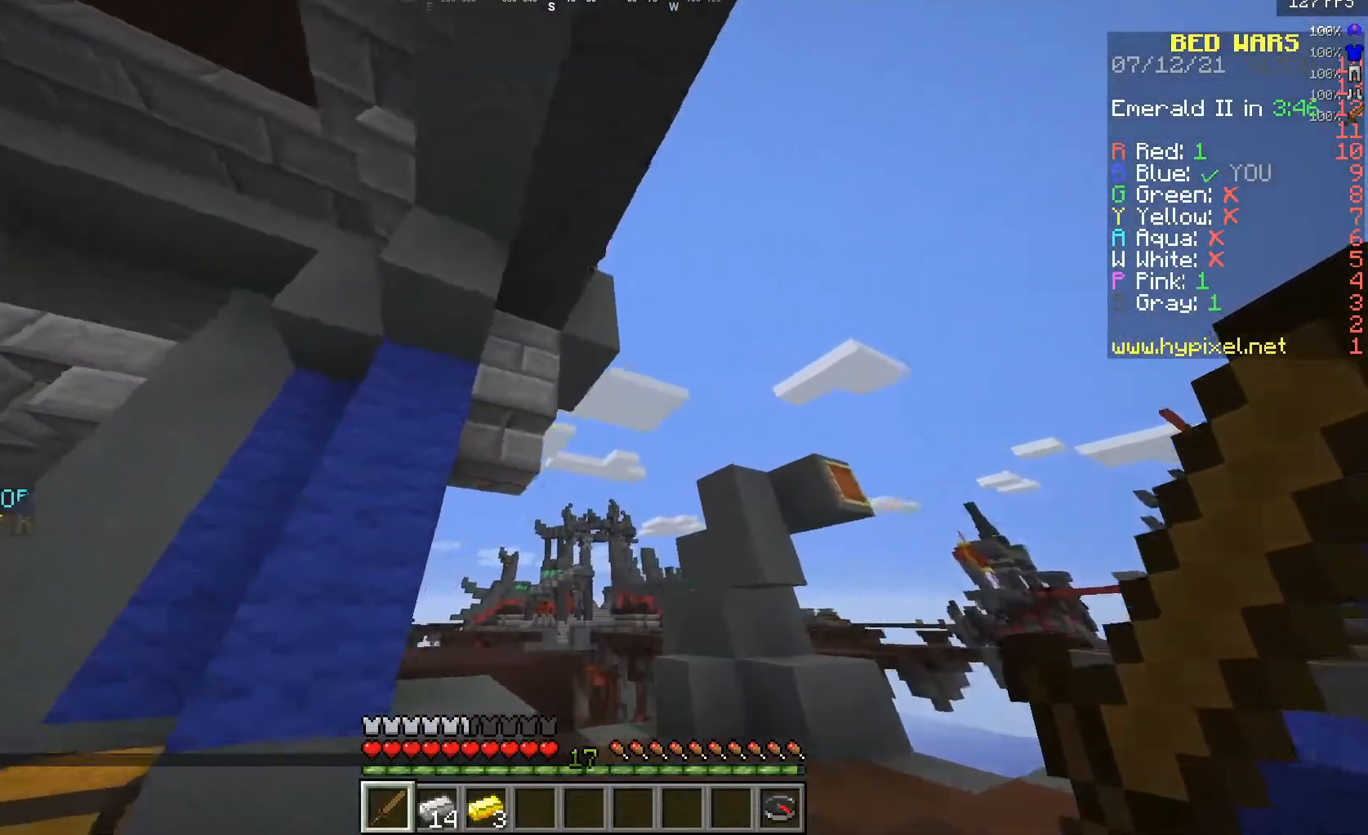
{"keys": ["a"], "mouse": [], "events": [[333, "a", "down"], [367, "d", "up"]]}
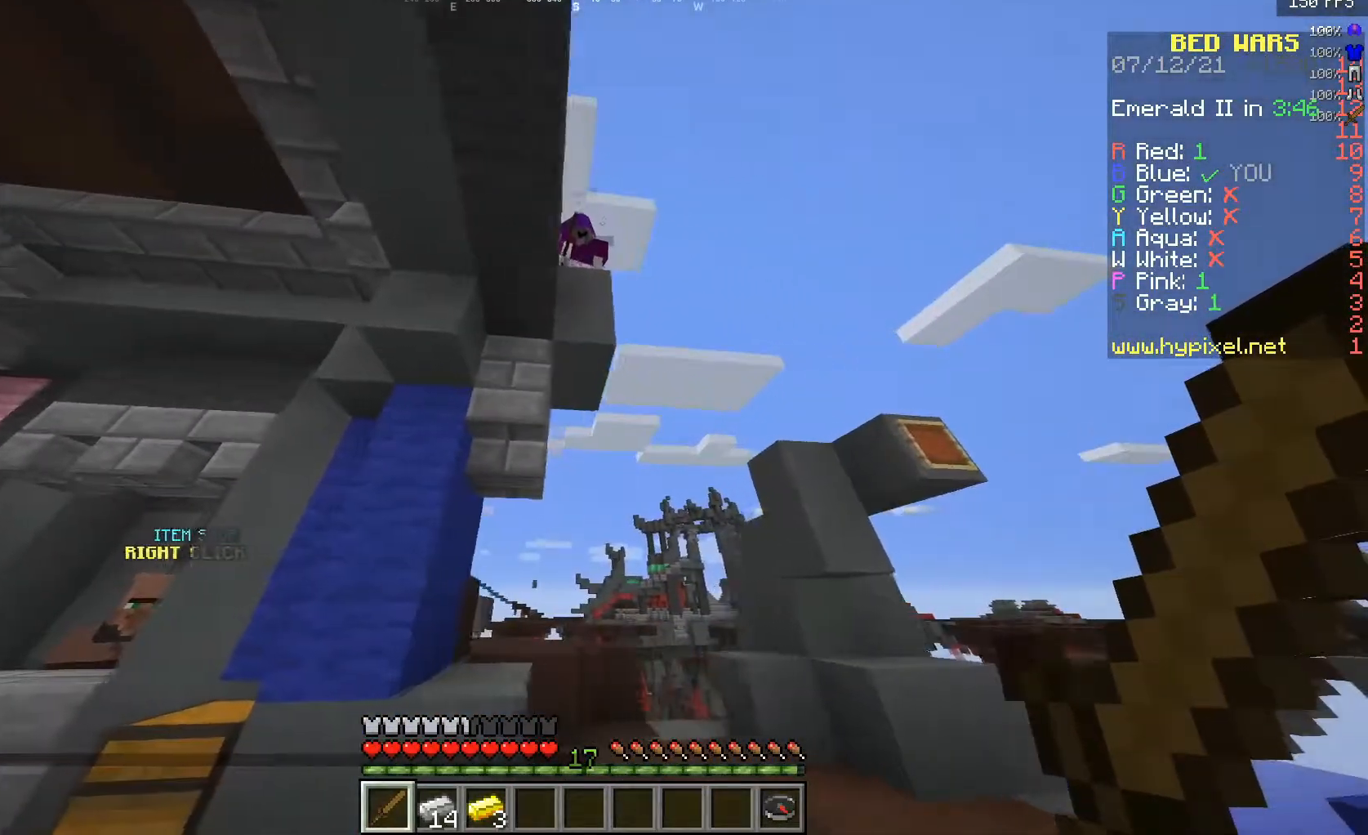
{"keys": ["a"], "mouse": [], "events": []}
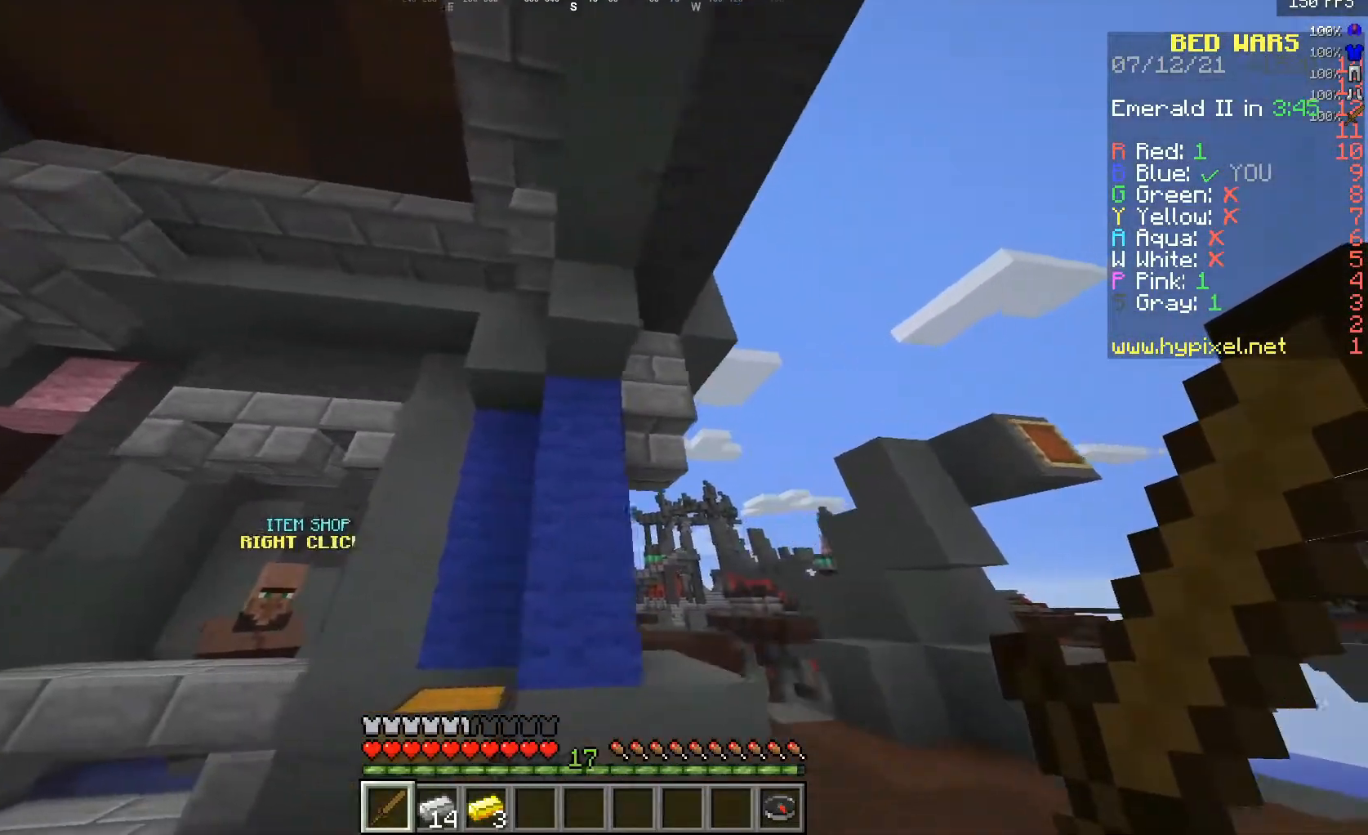
{"keys": ["a"], "mouse": [], "events": []}
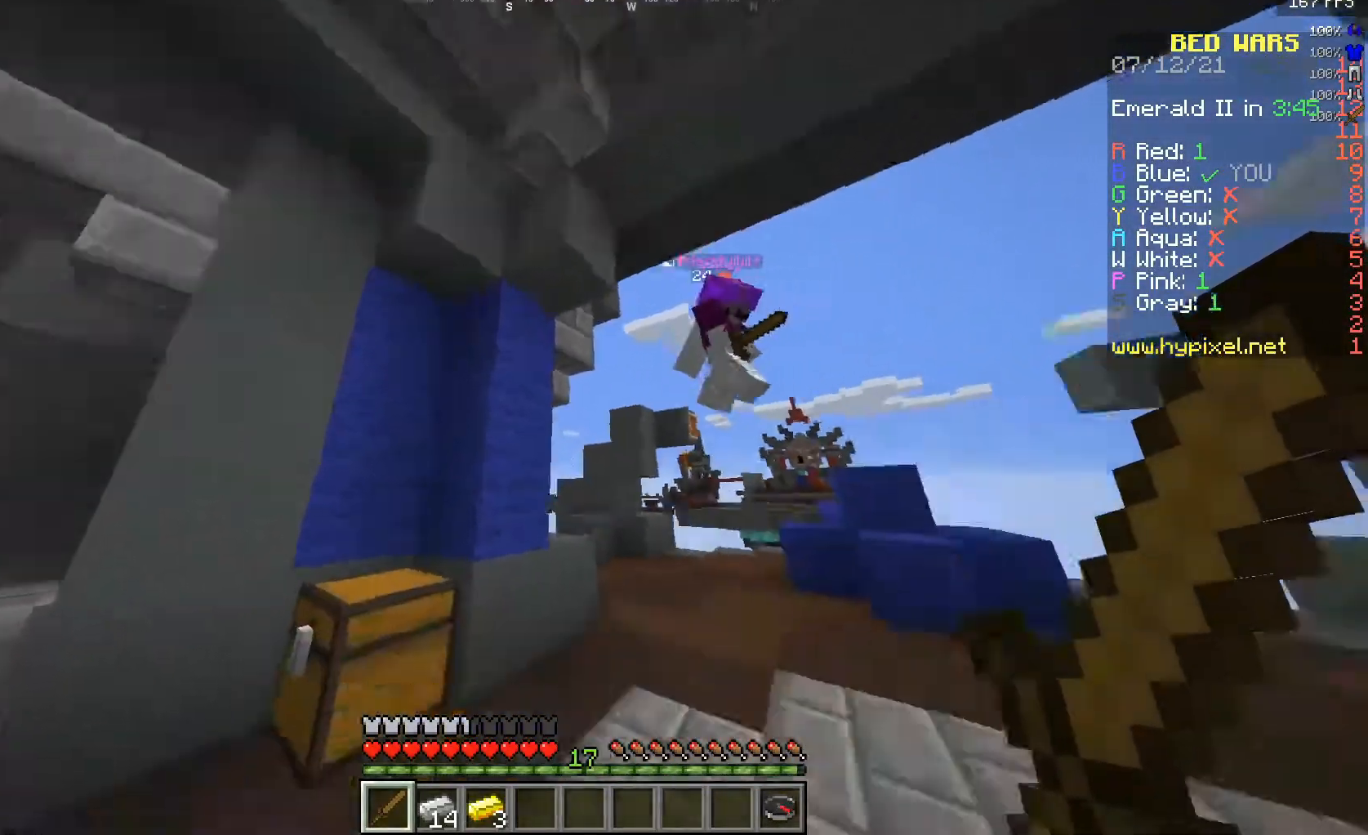
{"keys": ["w"], "mouse": [], "events": [[17, "a", "up"], [17, "w", "down"]]}